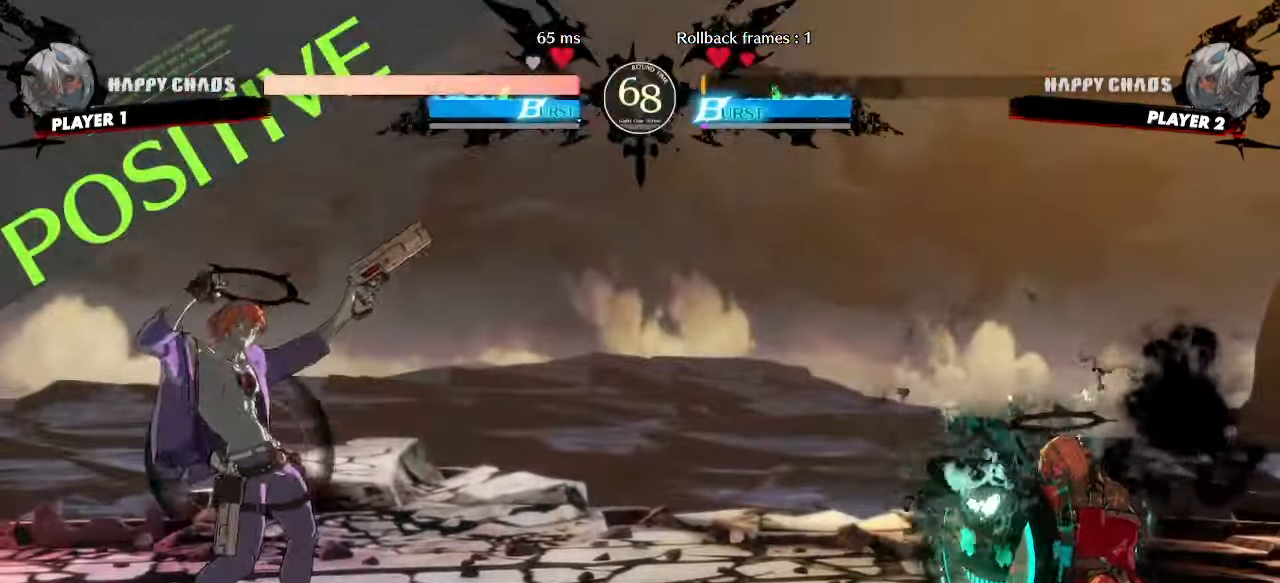
Gameplay with a controller (arcade stick); each line is a JSON object with the inputs held at the frame after it. "events" lists button and stick changes between this image and that frame as [ms after this image, input, new state], when the widget could be followed in between. Not read: L3 R3.
{"buttons": ["DPAD_DOWN", "DPAD_RIGHT"], "events": []}
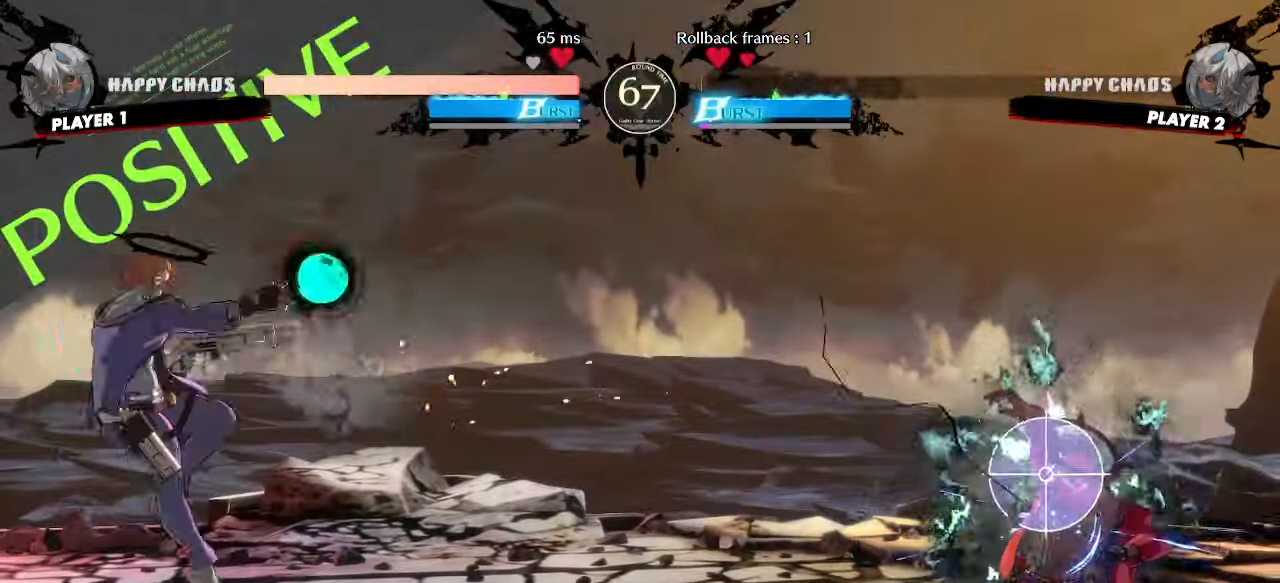
{"buttons": ["DPAD_DOWN", "DPAD_RIGHT"], "events": []}
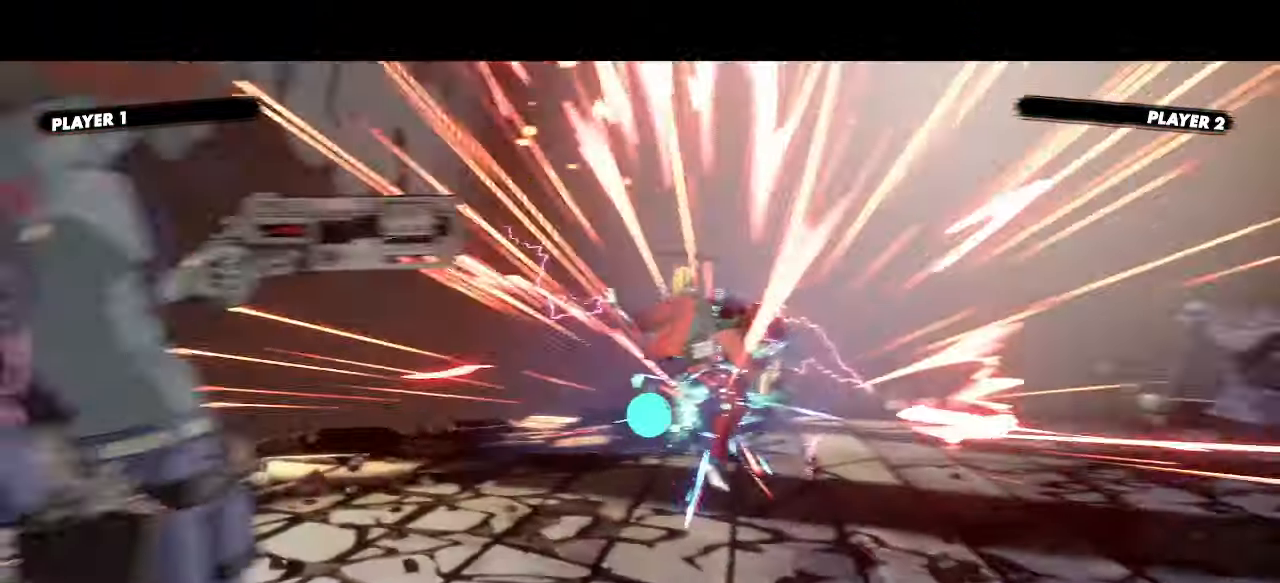
{"buttons": ["DPAD_DOWN", "DPAD_RIGHT"], "events": []}
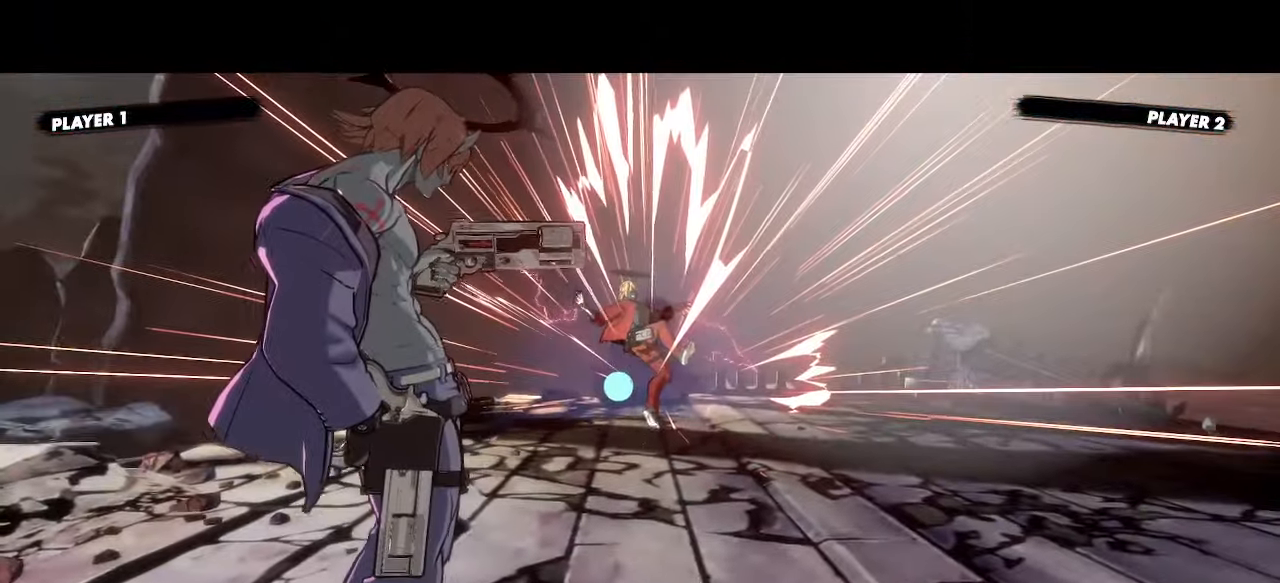
{"buttons": ["DPAD_DOWN", "DPAD_RIGHT"]}
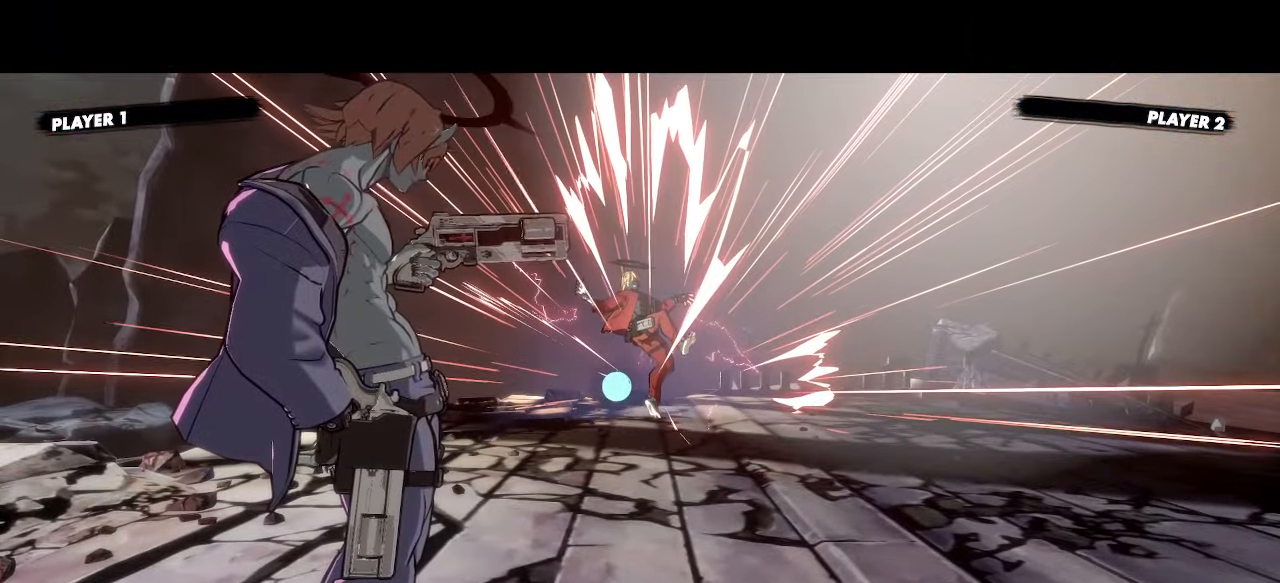
{"buttons": [], "events": [[250, "DPAD_DOWN", "up"], [250, "DPAD_RIGHT", "up"]]}
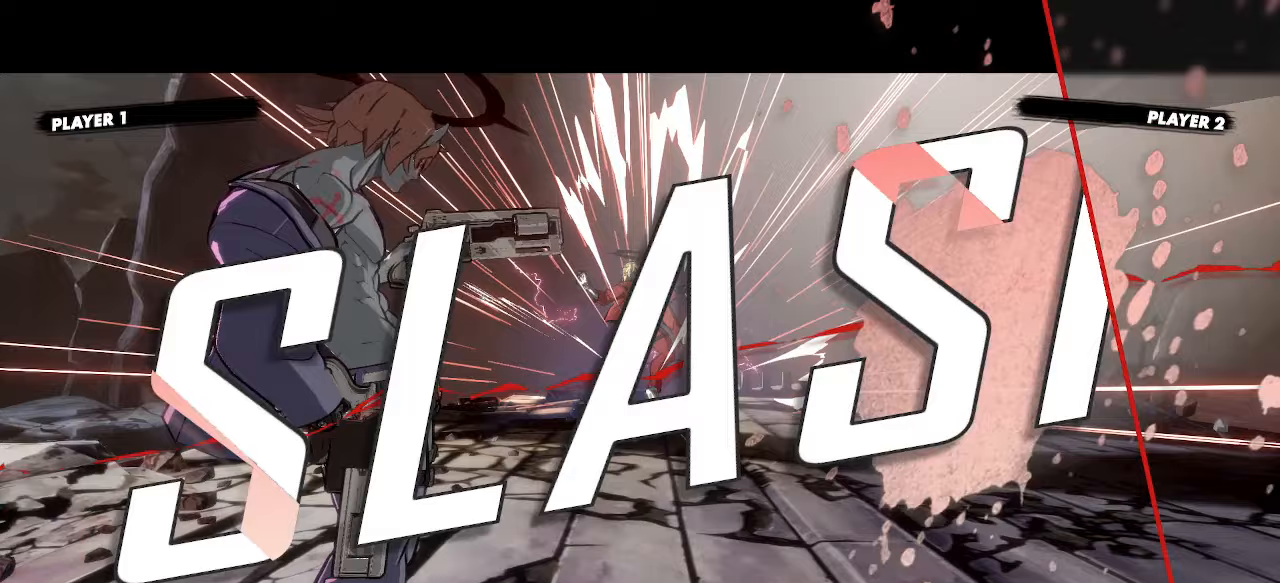
{"buttons": [], "events": []}
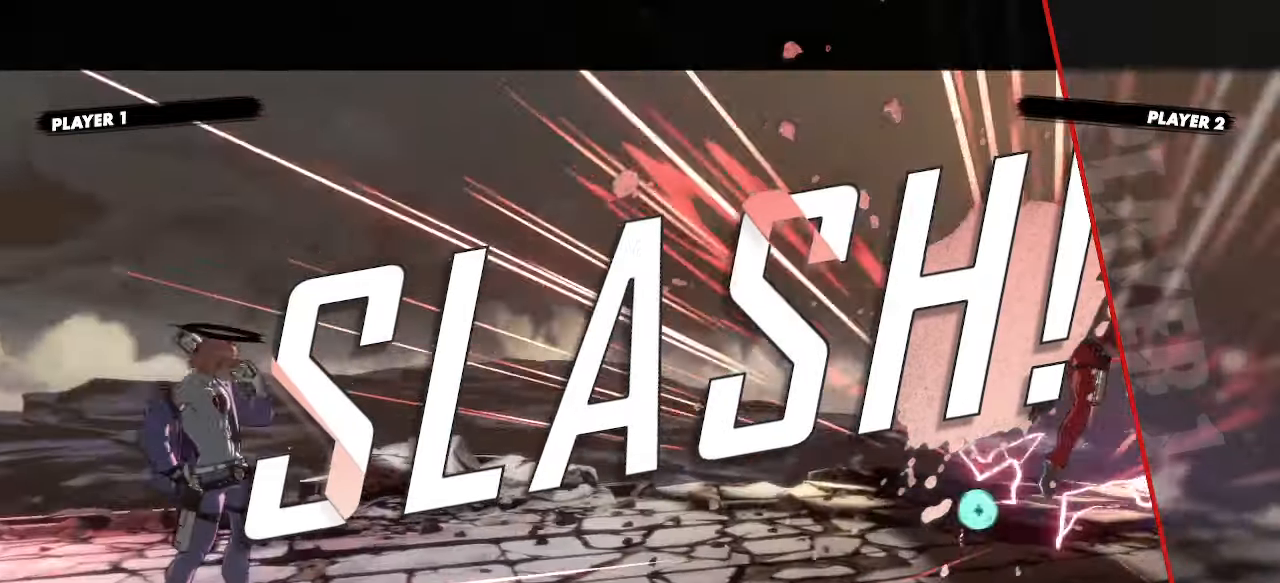
{"buttons": [], "events": []}
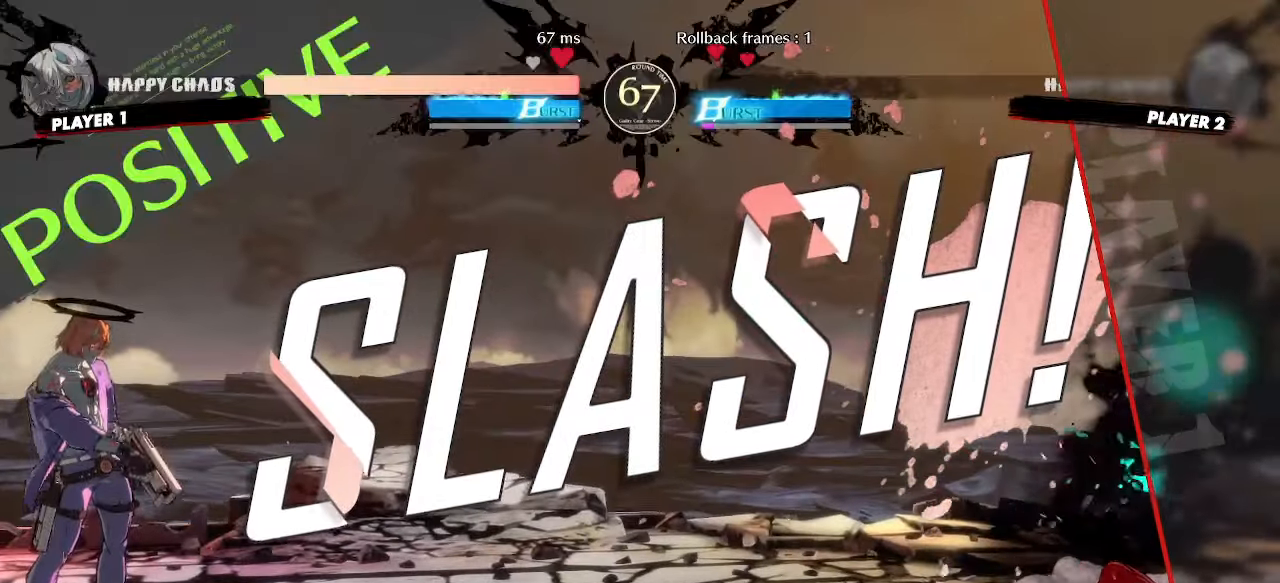
{"buttons": [], "events": []}